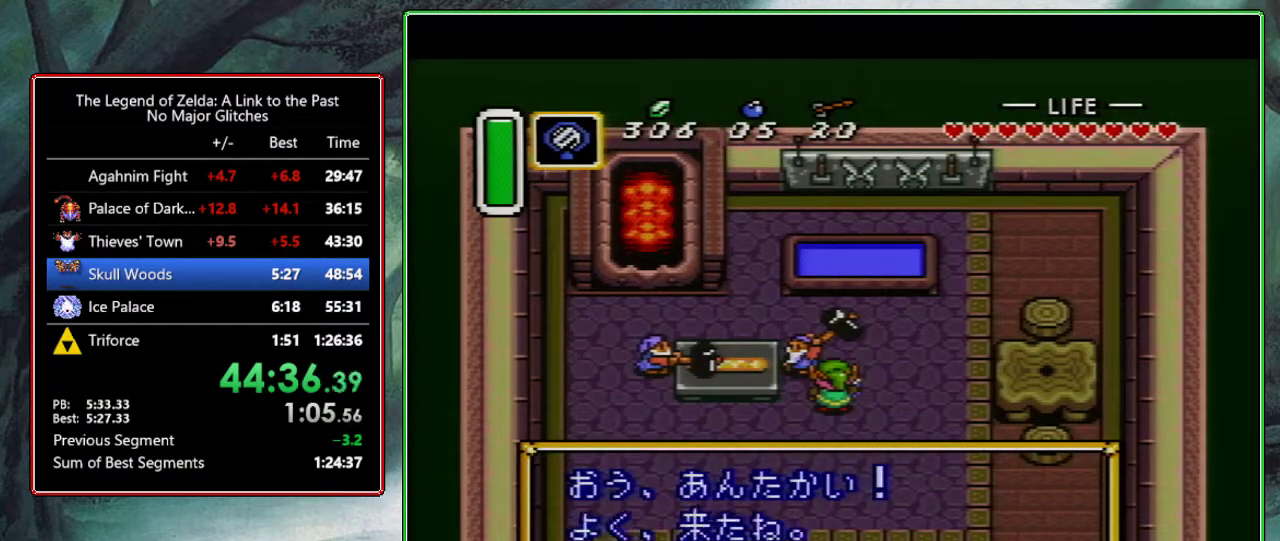
Gameplay with a controller (Nintendo layout); each line is a JSON object with the inputs held at the frame after it. "events" lists button and stick changes between this image and that frame as [ms after this image, input, new state], when the widget could be followed in between. Not read: L3 R3.
{"buttons": ["DPAD_DOWN"], "events": [[33, "A", "up"], [67, "A", "down"], [117, "A", "up"], [167, "A", "down"], [200, "DPAD_DOWN", "down"], [250, "A", "up"], [283, "A", "down"], [350, "A", "up"], [417, "A", "down"], [450, "A", "up"]]}
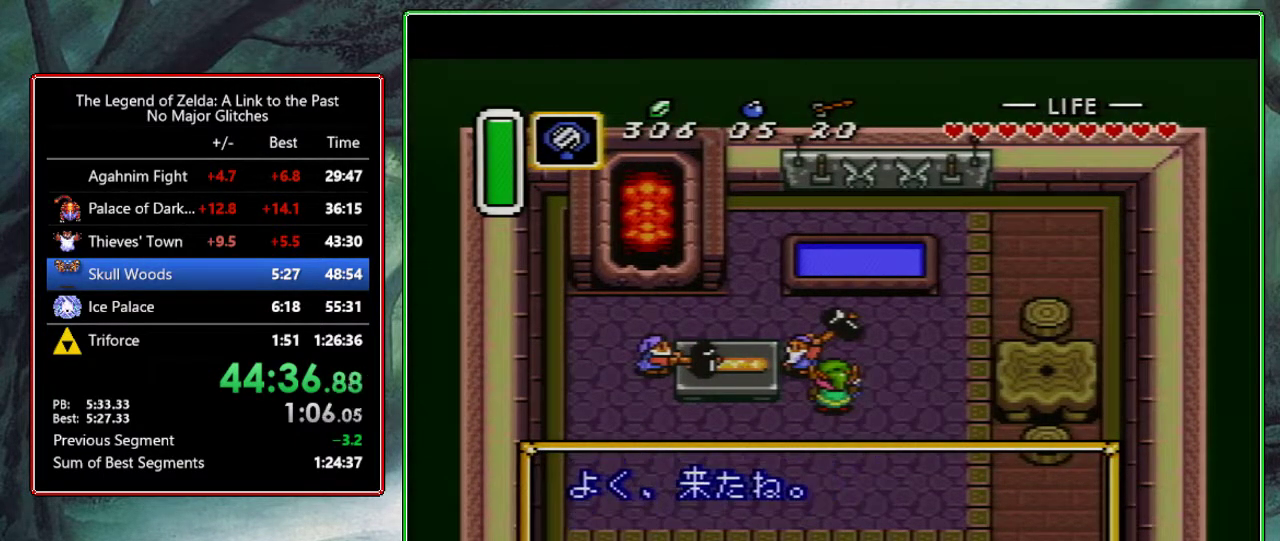
{"buttons": ["DPAD_DOWN"], "events": [[233, "A", "down"], [367, "A", "up"], [417, "A", "down"], [483, "A", "up"]]}
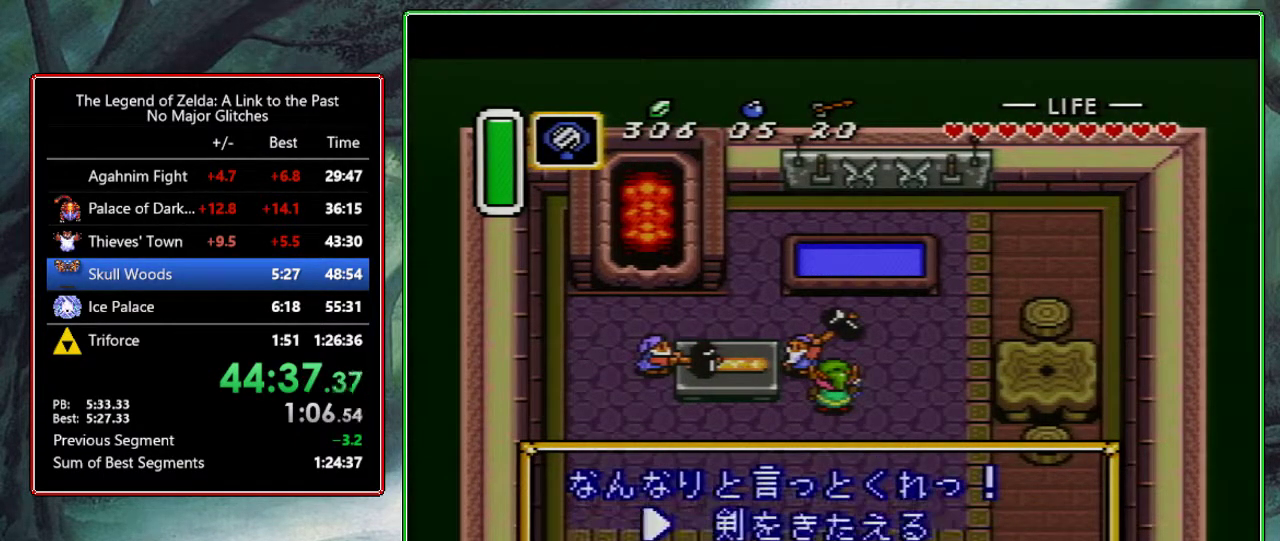
{"buttons": ["A", "DPAD_DOWN"], "events": [[133, "A", "down"], [183, "A", "up"], [350, "A", "down"], [417, "A", "up"], [483, "A", "down"]]}
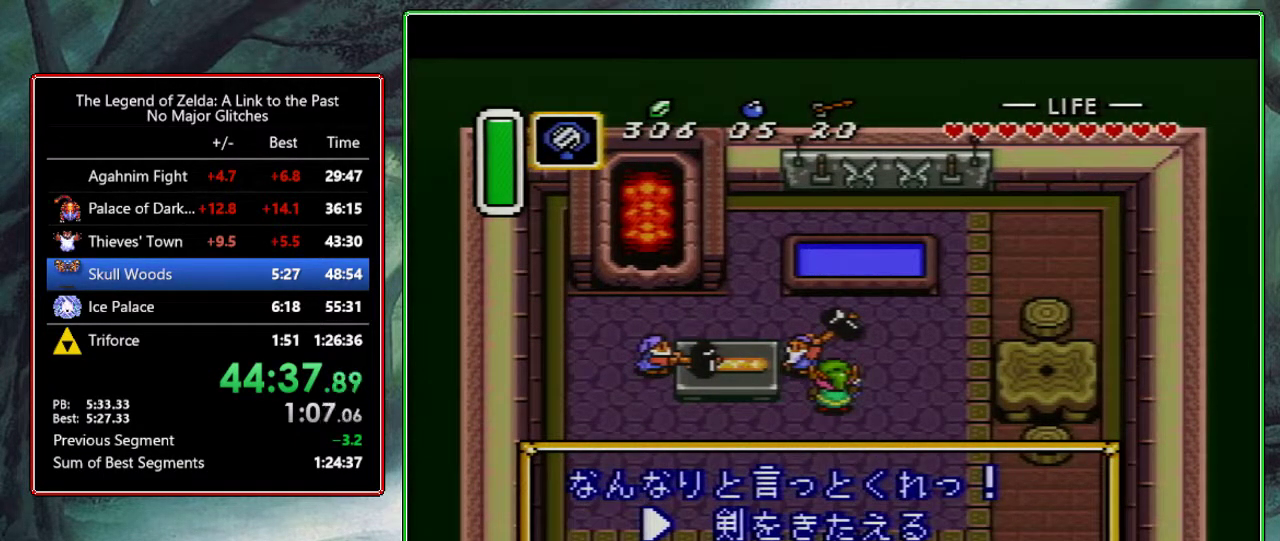
{"buttons": ["DPAD_DOWN"], "events": [[33, "A", "up"]]}
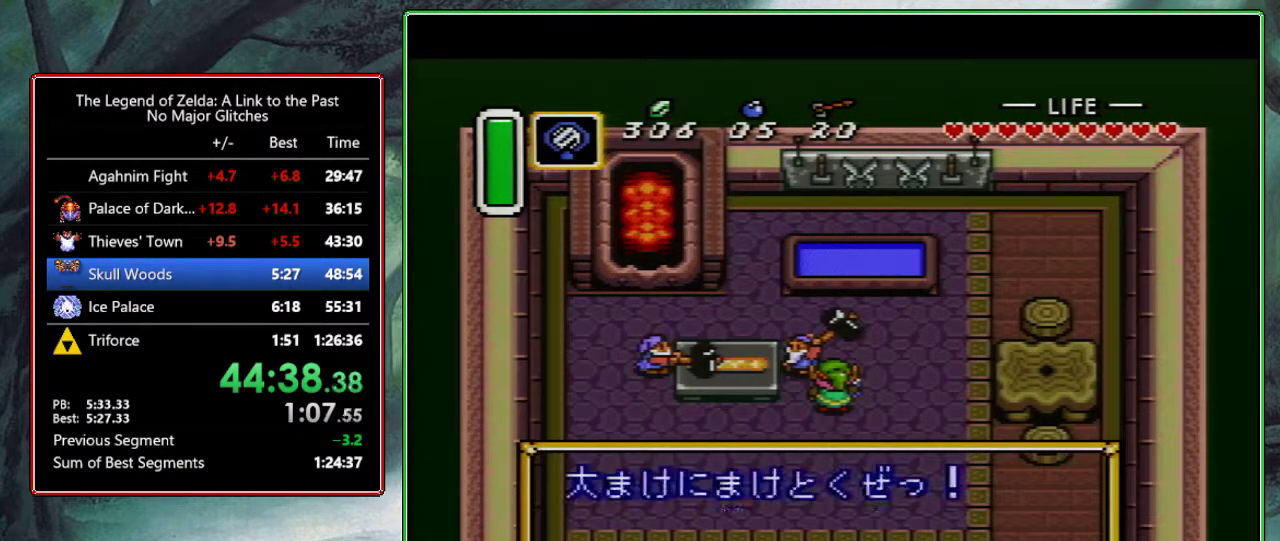
{"buttons": ["A", "DPAD_DOWN"], "events": [[133, "A", "down"], [183, "A", "up"], [383, "A", "down"]]}
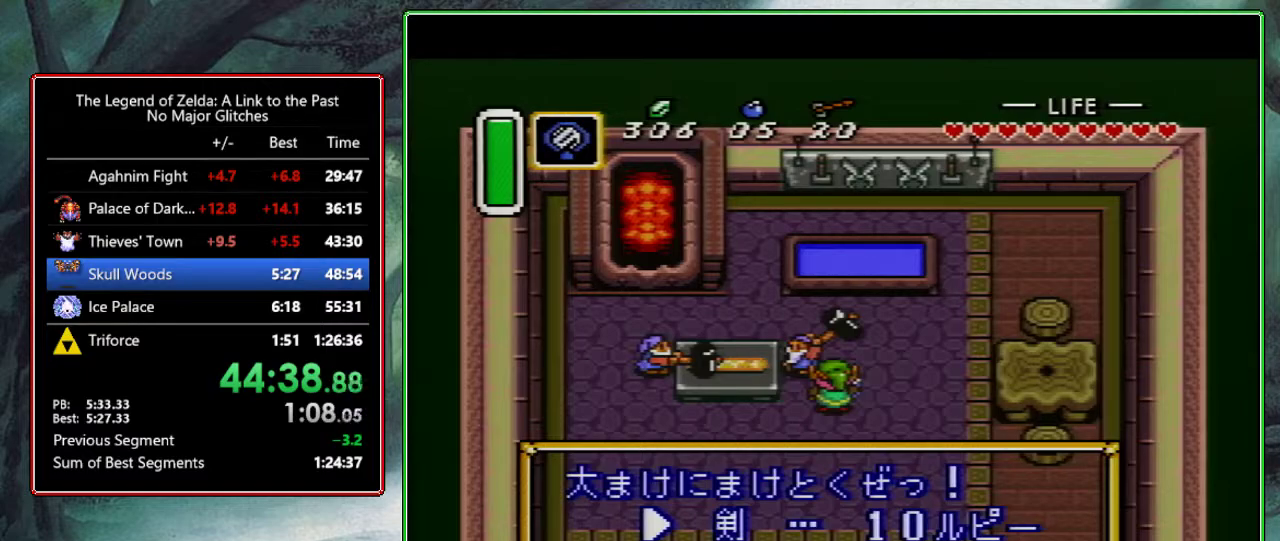
{"buttons": ["A", "DPAD_DOWN"], "events": [[50, "A", "up"], [467, "A", "down"]]}
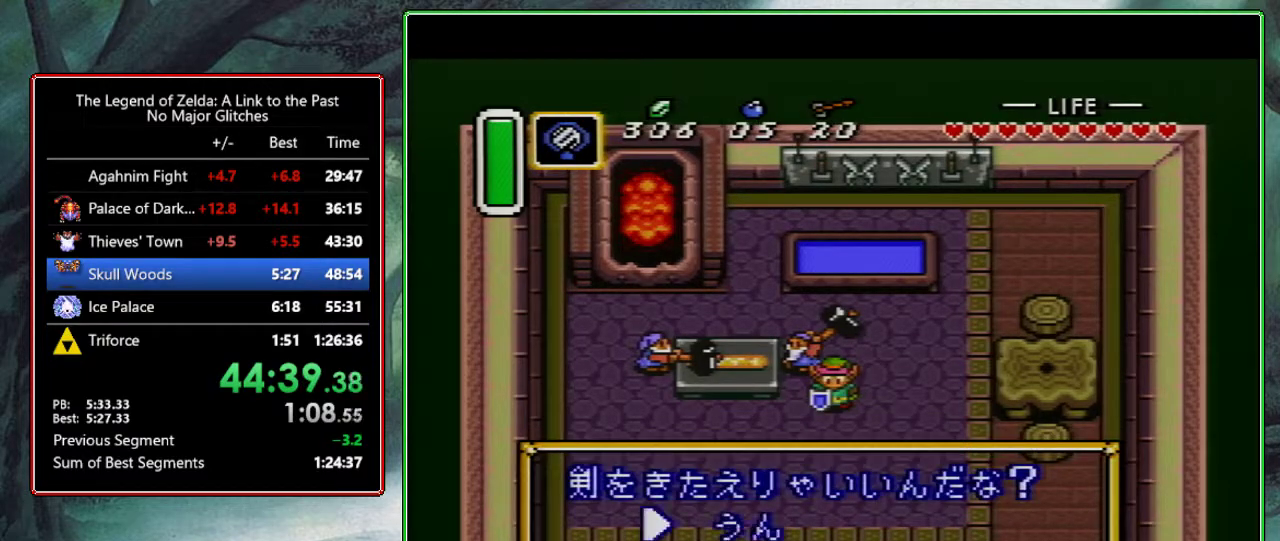
{"buttons": ["A", "DPAD_DOWN"], "events": [[83, "A", "up"], [150, "A", "down"], [200, "A", "up"], [267, "A", "down"], [317, "A", "up"], [367, "A", "down"], [417, "A", "up"], [500, "A", "down"]]}
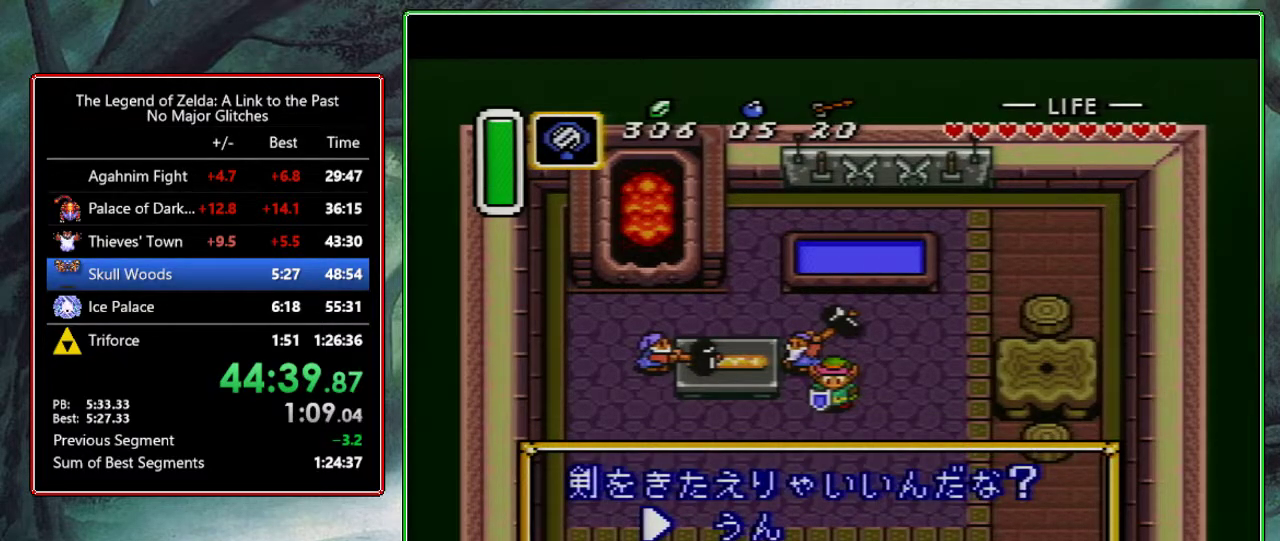
{"buttons": ["A", "DPAD_DOWN"], "events": [[17, "A", "up"], [100, "A", "down"], [150, "A", "up"], [250, "A", "down"], [283, "A", "up"], [433, "A", "down"]]}
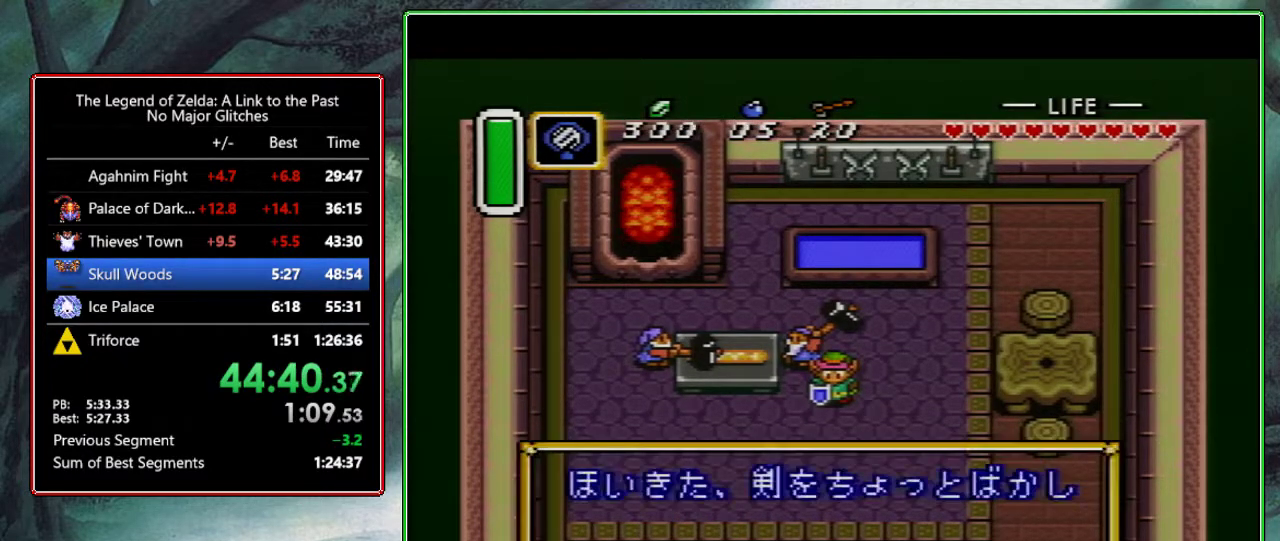
{"buttons": ["DPAD_DOWN"], "events": [[117, "A", "up"], [167, "A", "down"], [233, "A", "up"], [400, "A", "down"], [450, "A", "up"]]}
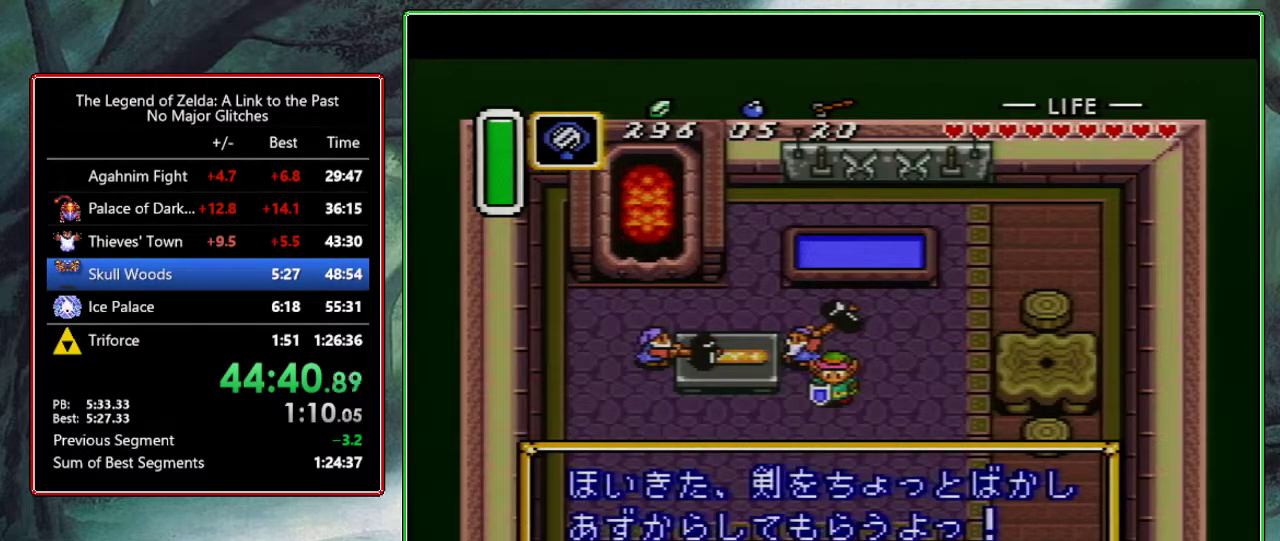
{"buttons": ["A", "DPAD_DOWN"], "events": [[100, "A", "down"]]}
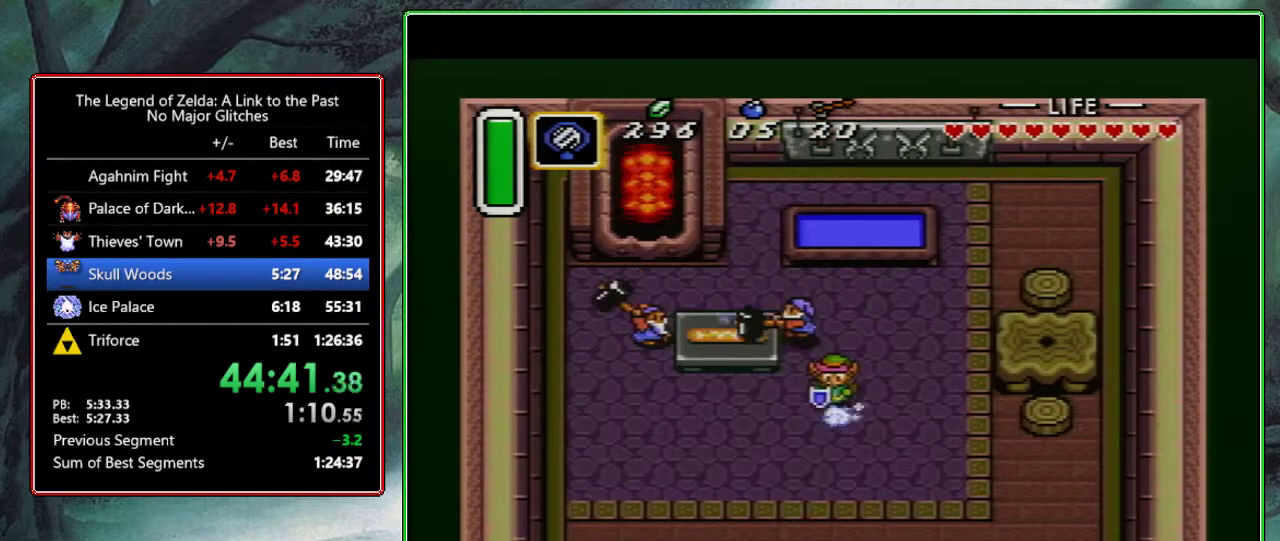
{"buttons": ["A", "DPAD_DOWN"], "events": []}
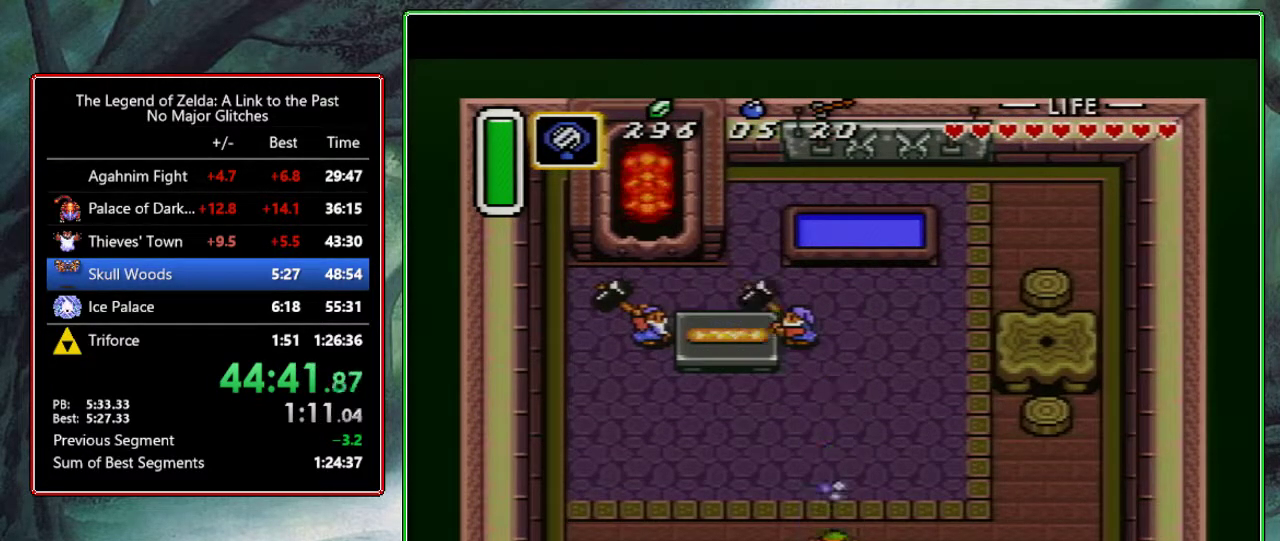
{"buttons": [], "events": [[100, "DPAD_DOWN", "up"], [383, "A", "up"]]}
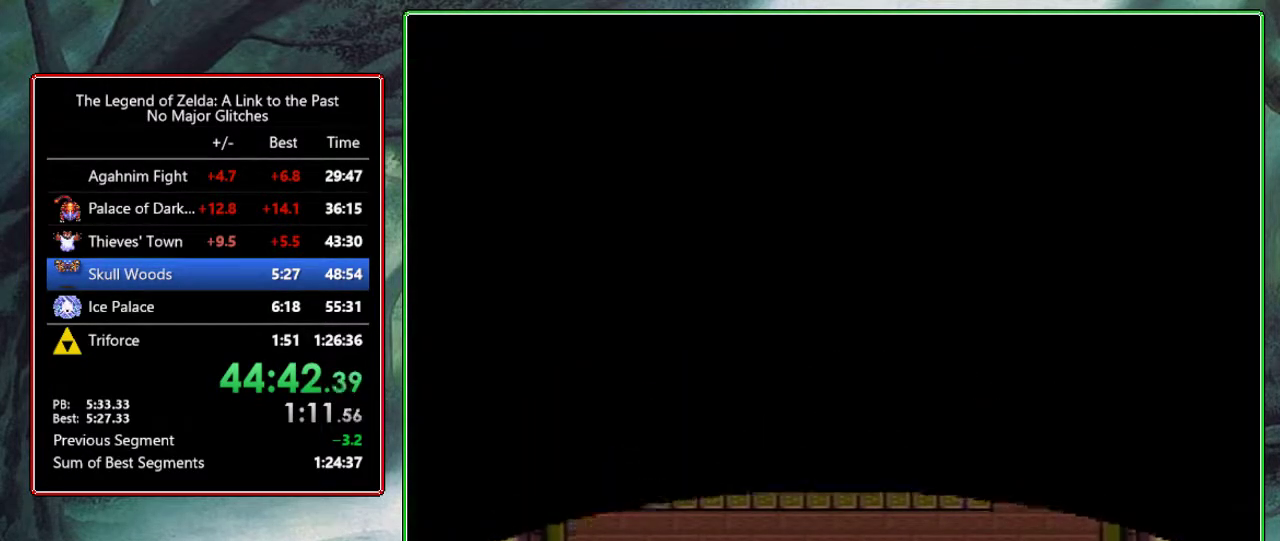
{"buttons": [], "events": []}
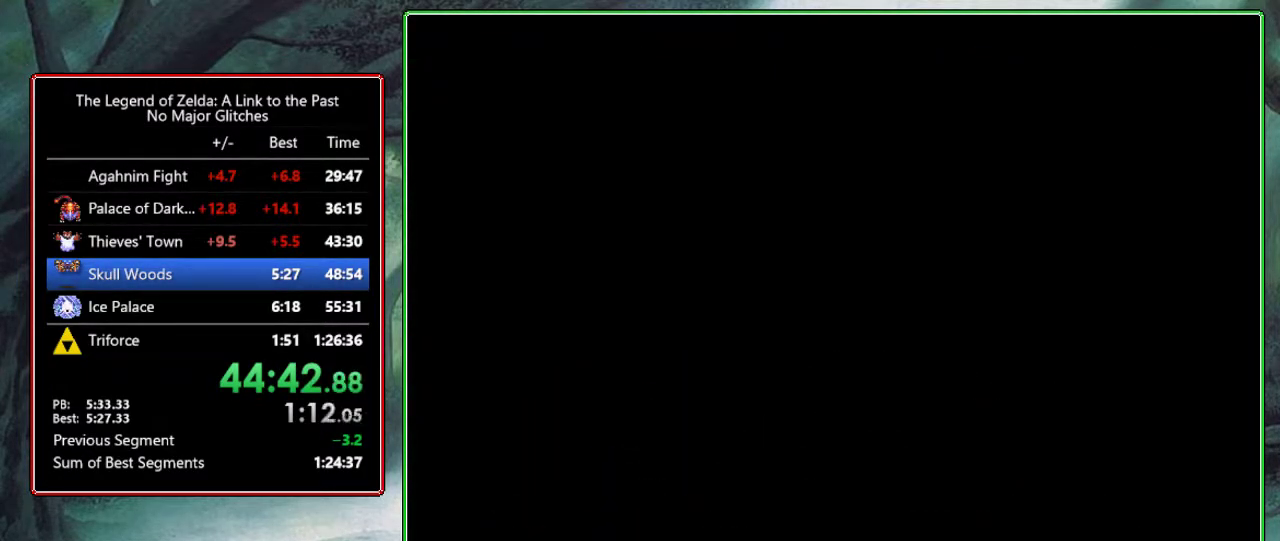
{"buttons": [], "events": []}
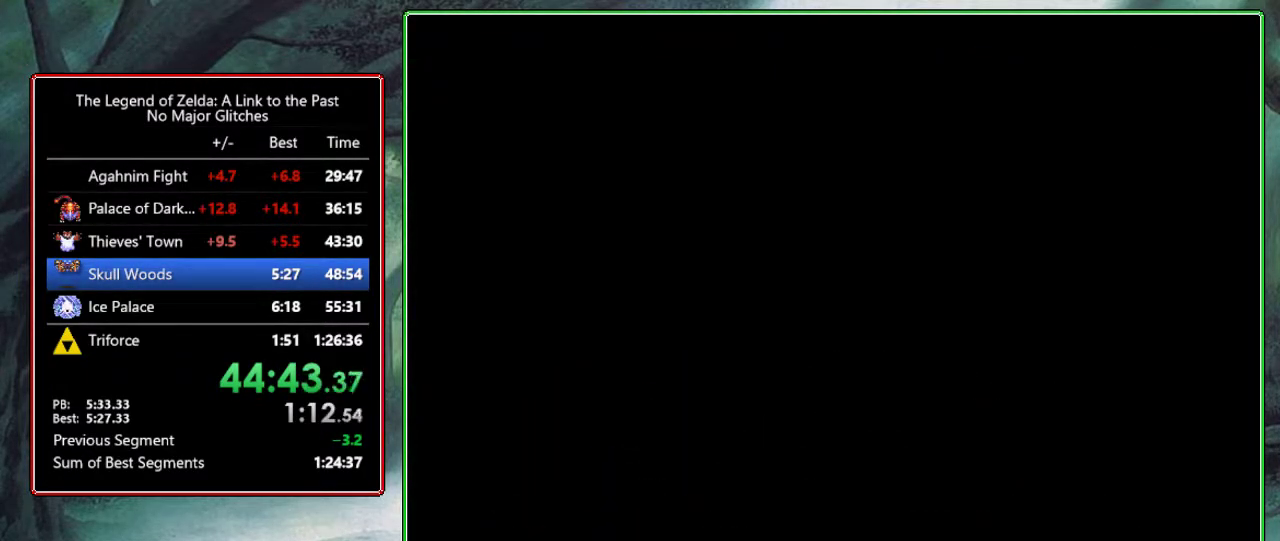
{"buttons": [], "events": []}
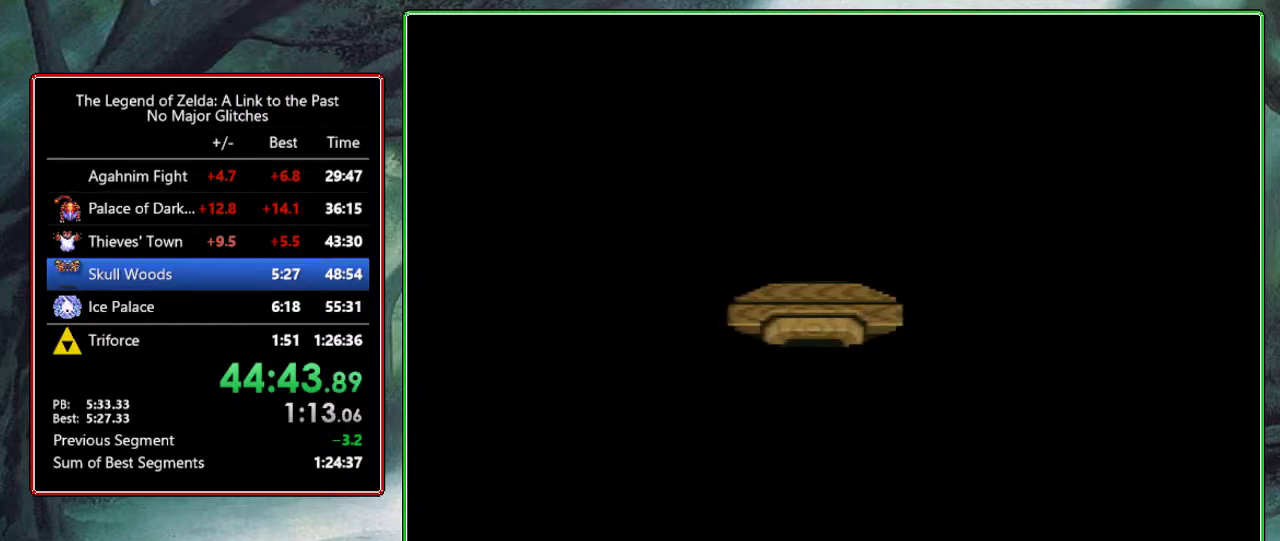
{"buttons": [], "events": []}
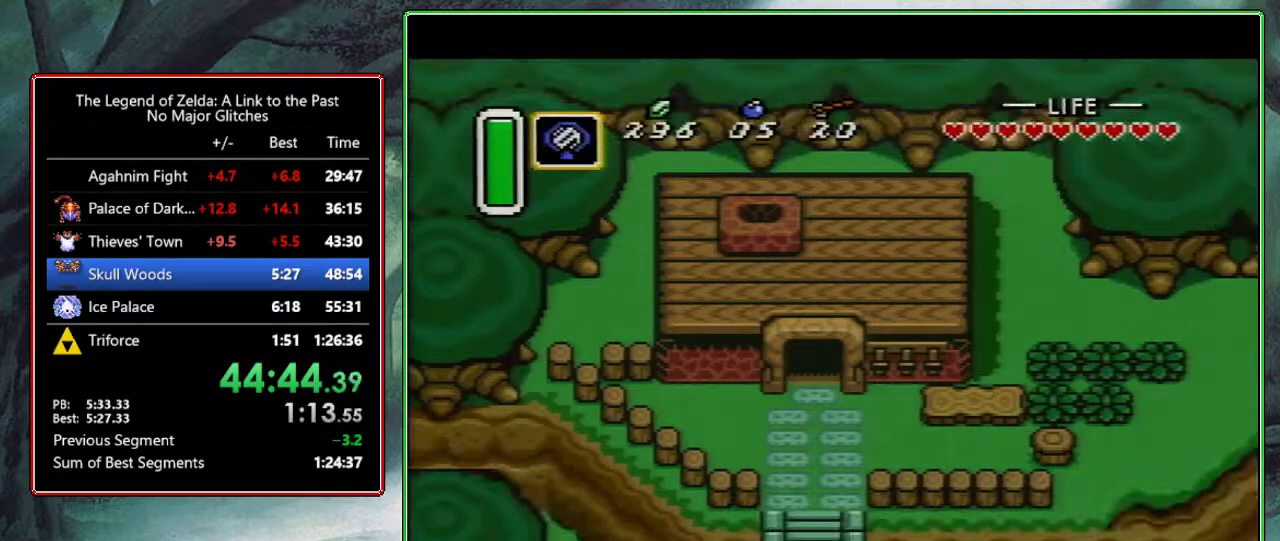
{"buttons": ["A"], "events": [[283, "A", "down"]]}
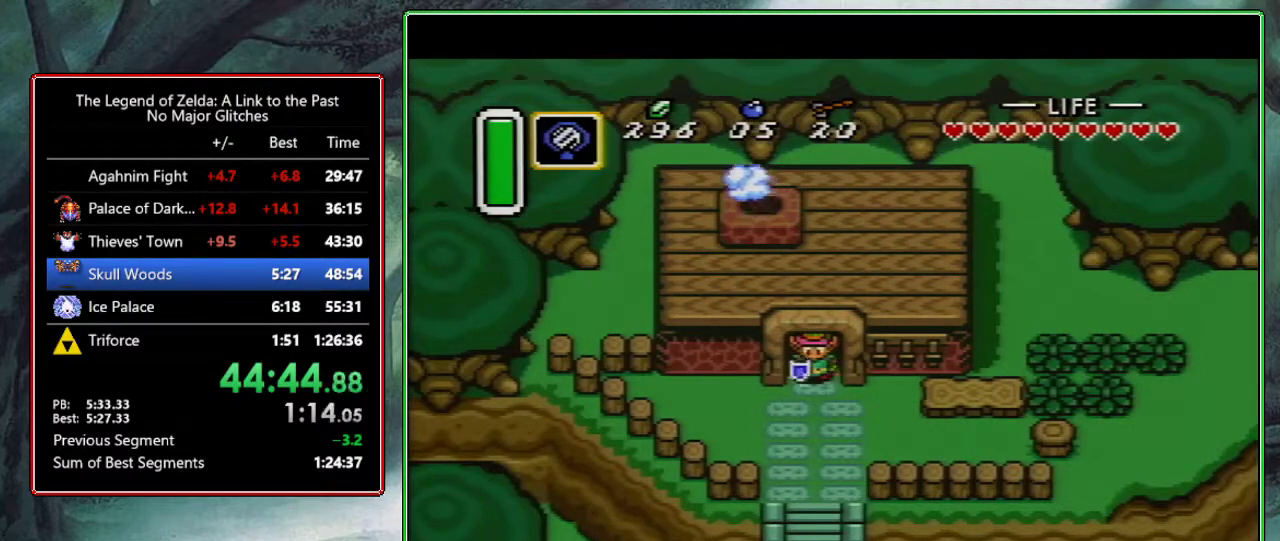
{"buttons": ["A"], "events": []}
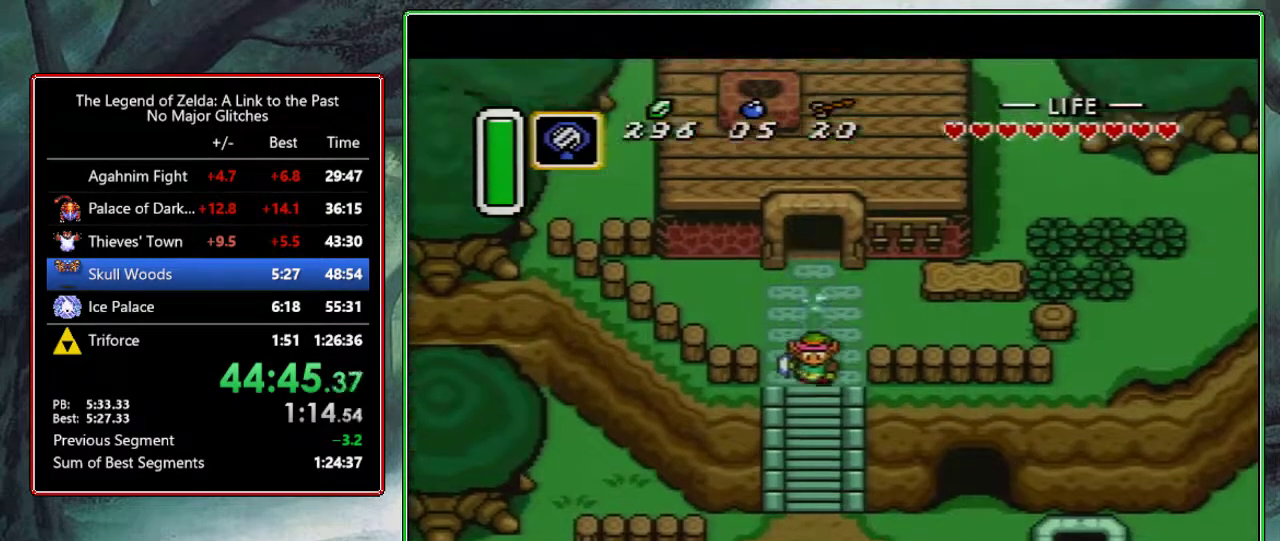
{"buttons": [], "events": [[83, "A", "up"]]}
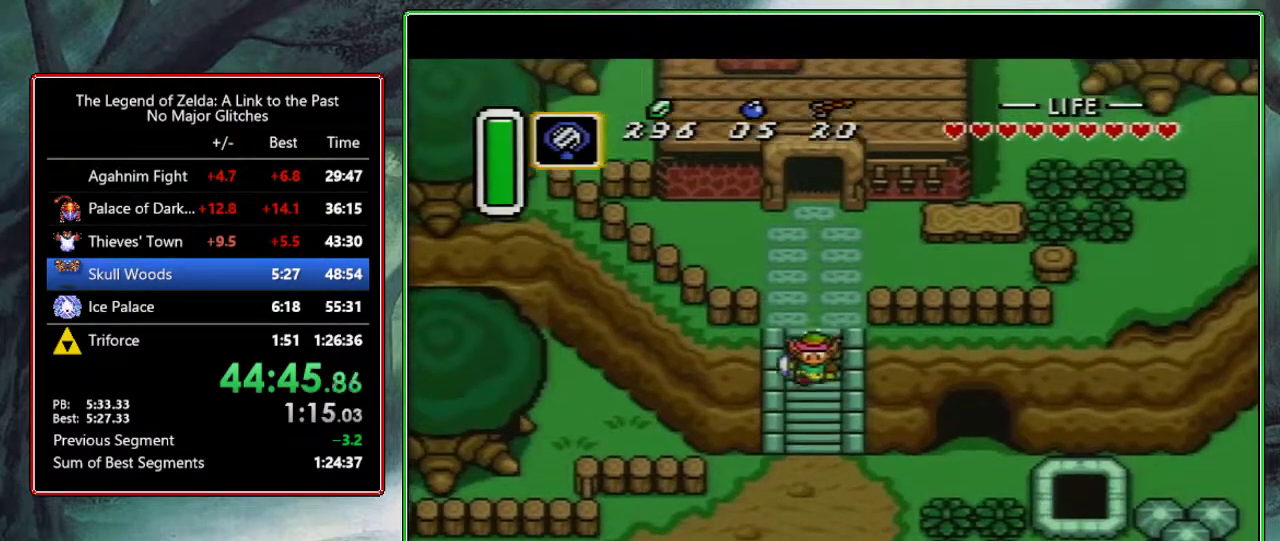
{"buttons": [], "events": []}
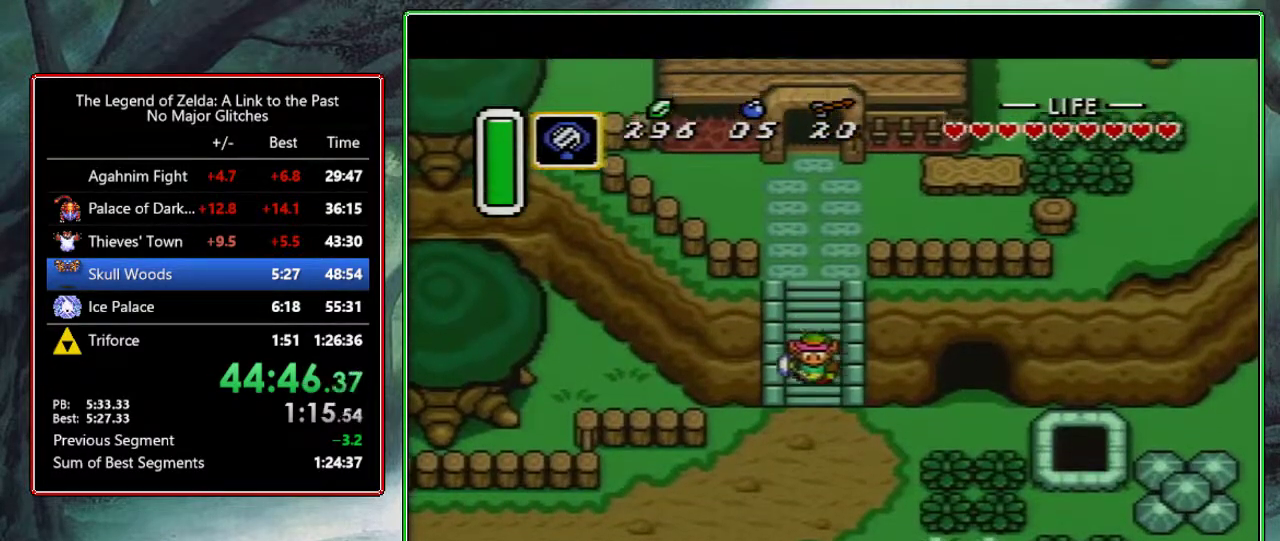
{"buttons": ["A", "DPAD_LEFT"], "events": [[417, "DPAD_LEFT", "down"], [433, "A", "down"]]}
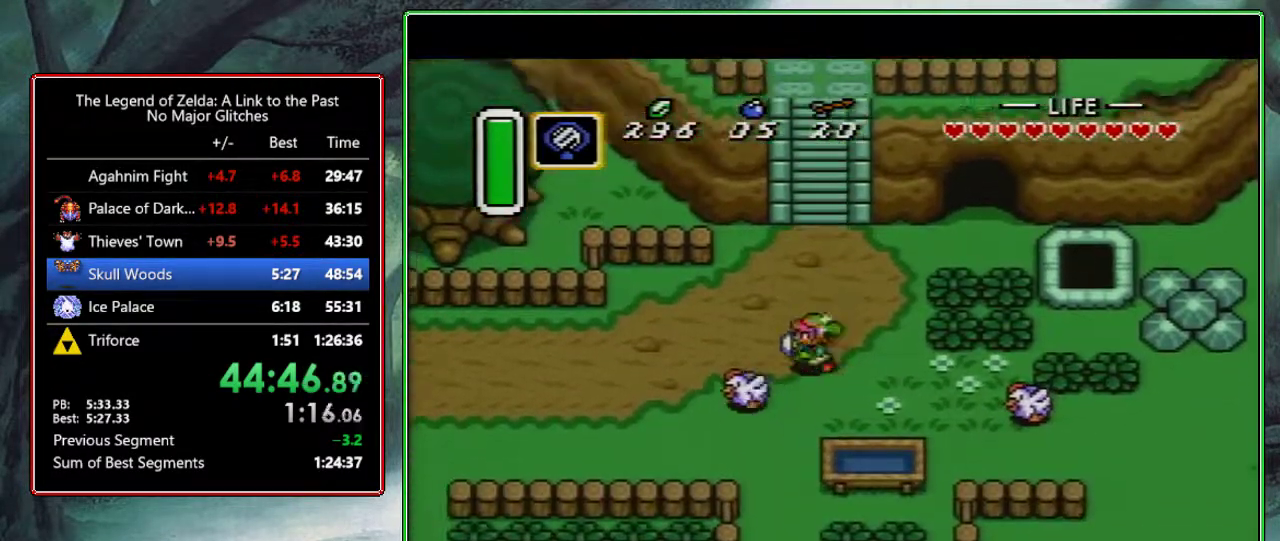
{"buttons": ["A"], "events": [[50, "DPAD_LEFT", "up"]]}
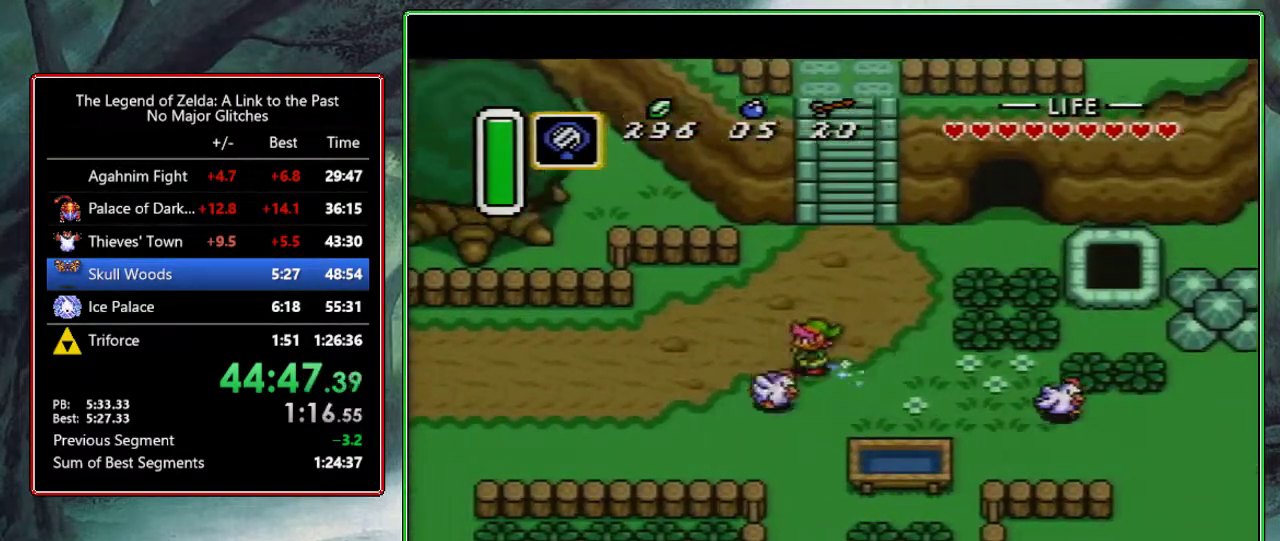
{"buttons": [], "events": [[233, "A", "up"]]}
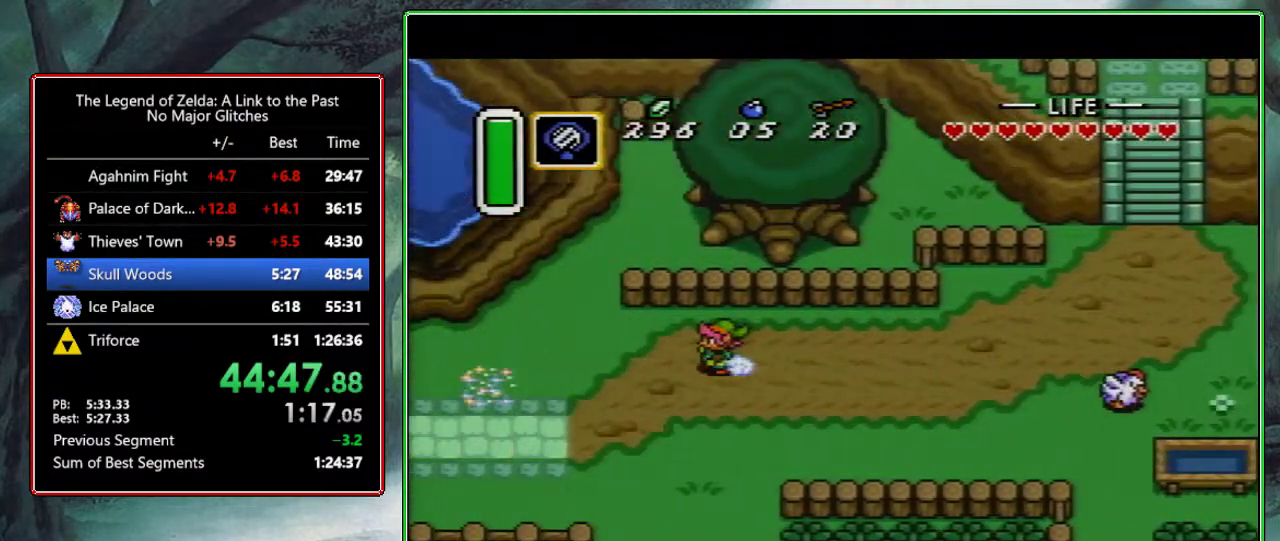
{"buttons": [], "events": []}
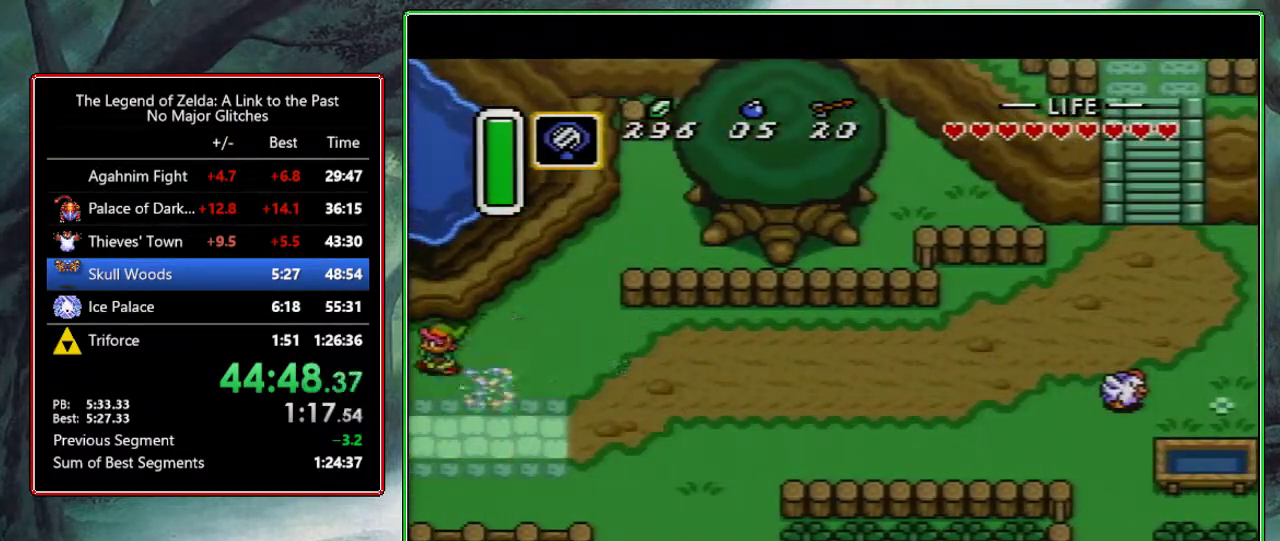
{"buttons": ["DPAD_RIGHT"], "events": [[100, "DPAD_RIGHT", "down"], [283, "DPAD_RIGHT", "up"], [400, "DPAD_RIGHT", "down"]]}
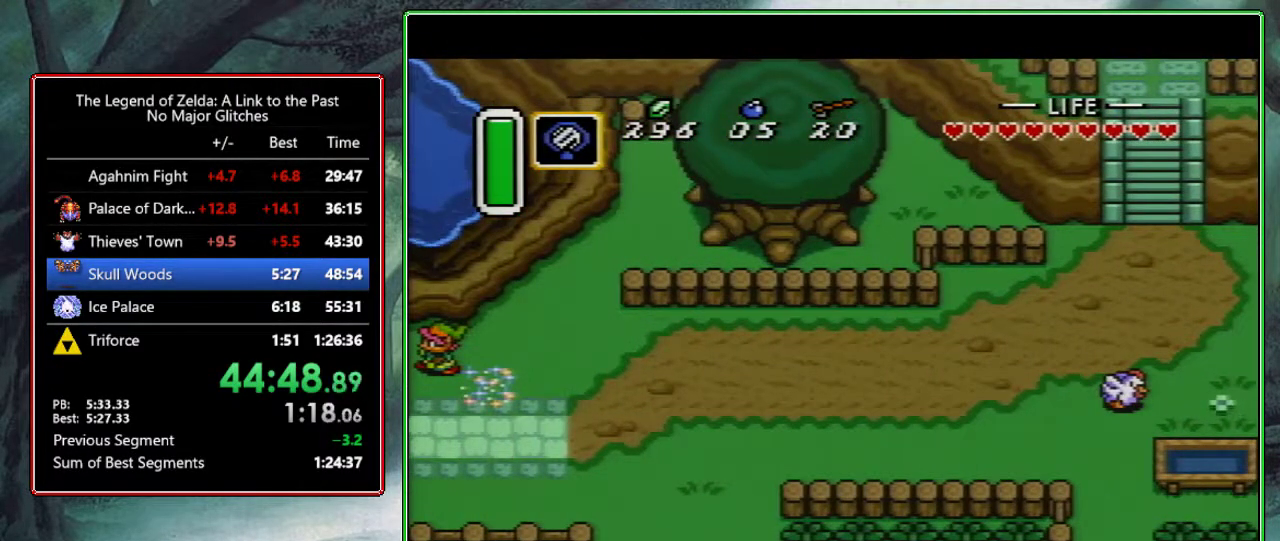
{"buttons": ["DPAD_RIGHT"], "events": []}
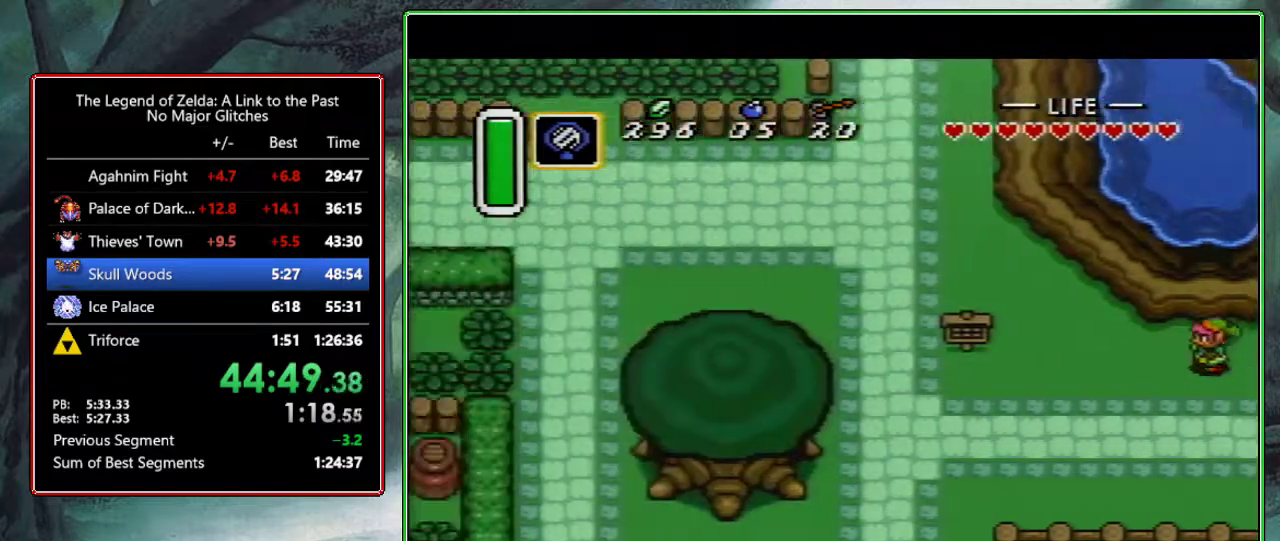
{"buttons": [], "events": [[483, "DPAD_RIGHT", "up"]]}
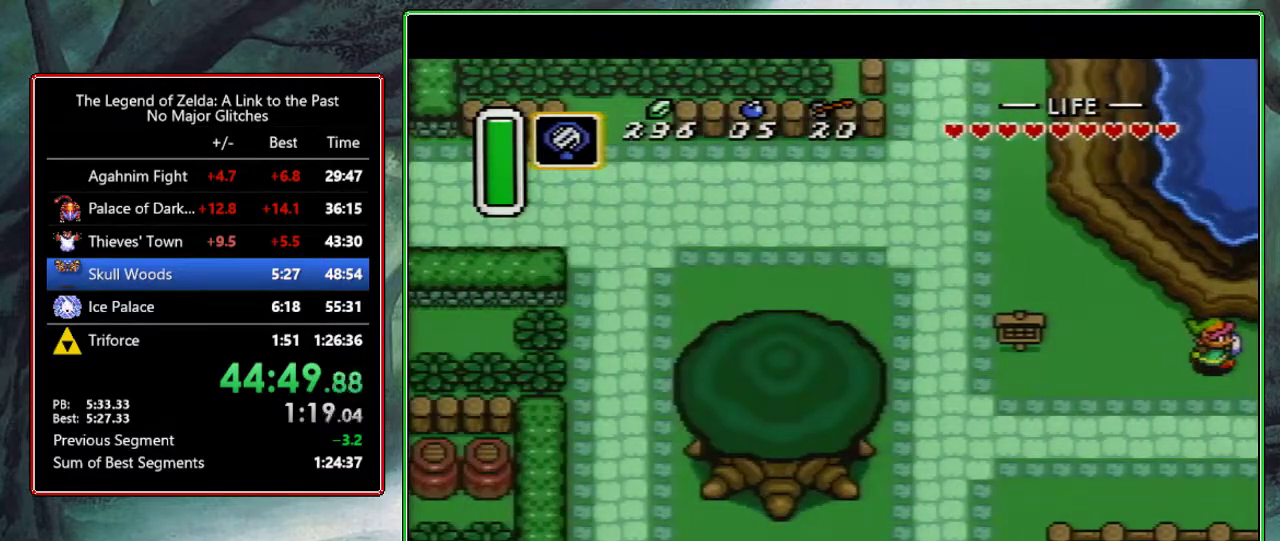
{"buttons": ["DPAD_RIGHT"], "events": [[83, "DPAD_RIGHT", "down"], [283, "DPAD_RIGHT", "up"], [417, "DPAD_RIGHT", "down"]]}
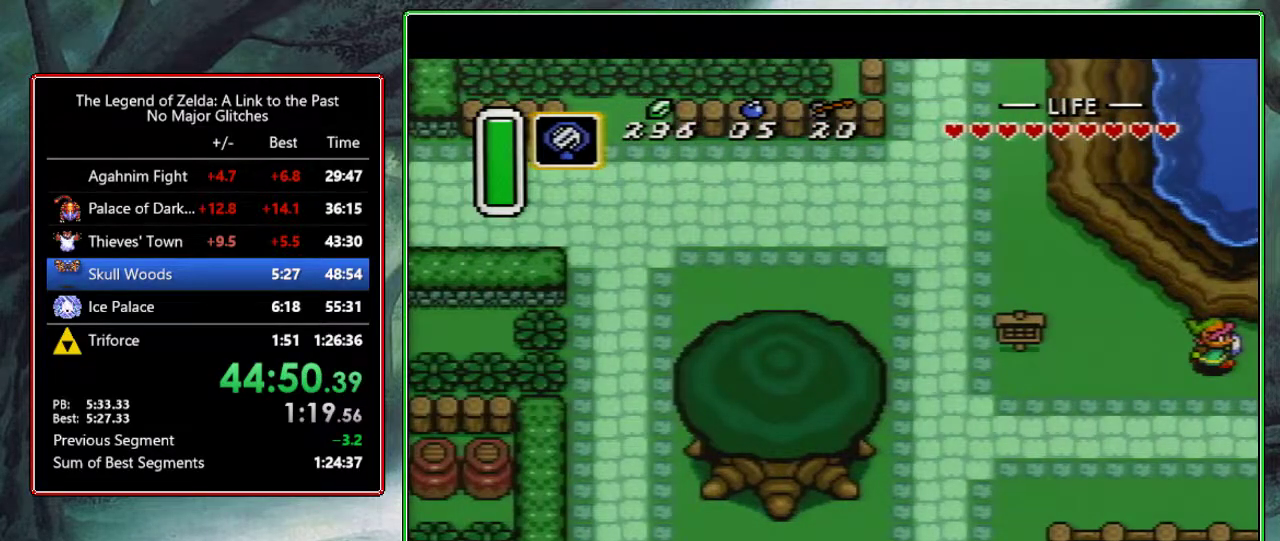
{"buttons": ["DPAD_RIGHT"], "events": []}
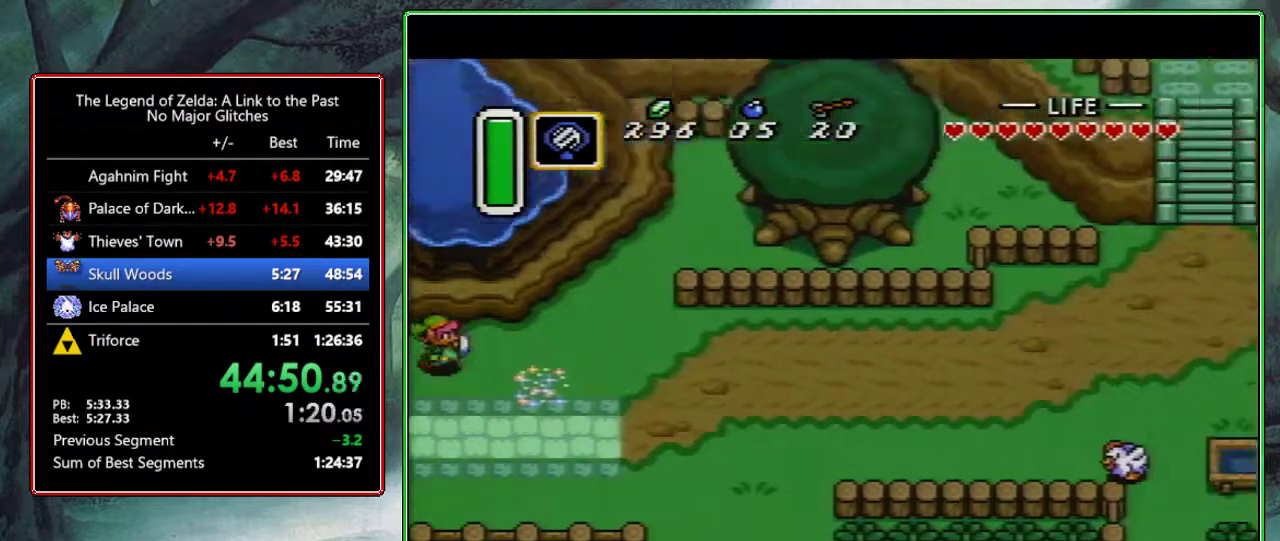
{"buttons": ["A", "DPAD_RIGHT"], "events": [[267, "A", "down"]]}
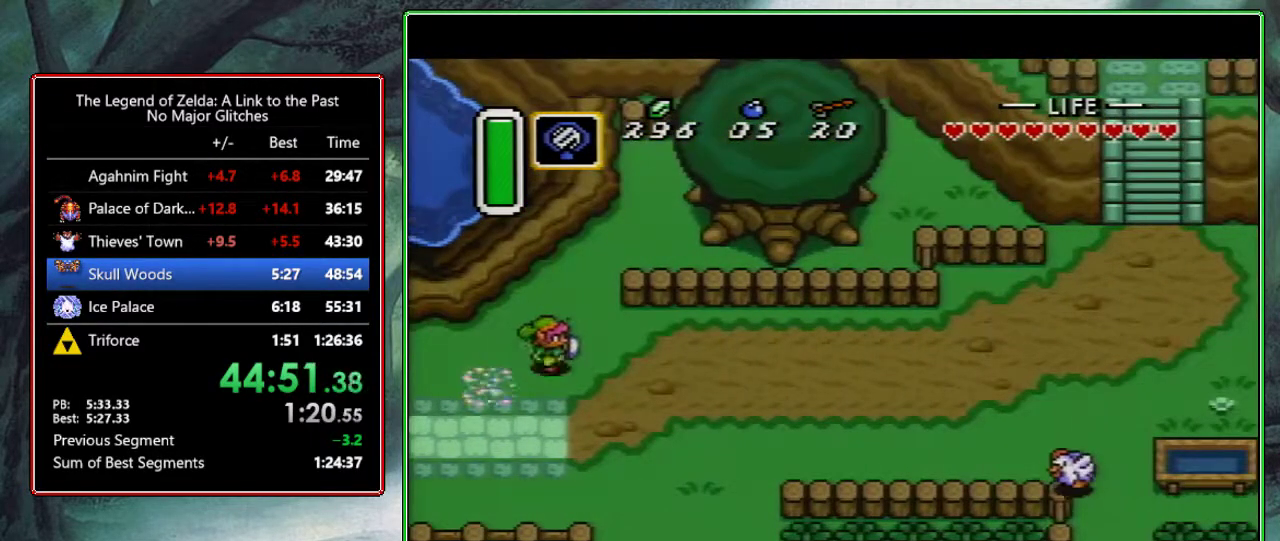
{"buttons": ["A", "DPAD_RIGHT"], "events": [[117, "A", "up"], [167, "A", "down"]]}